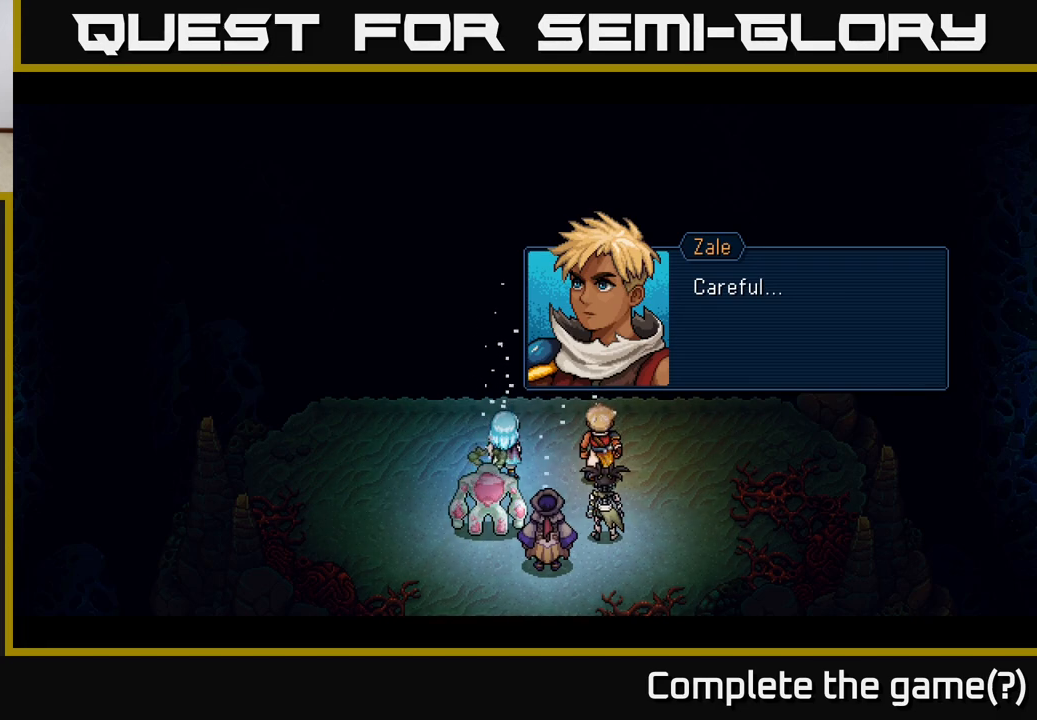
Gameplay with a controller (Xbox layout); each line is a JSON object with the inputs held at the frame after it. "events" lists button and stick changes between this image and that frame as [ms after this image, input, new state], when the widget could be followed in between. Not read: right_stick.
{"buttons": ["A"], "left_stick": "center", "events": [[433, "A", "down"]]}
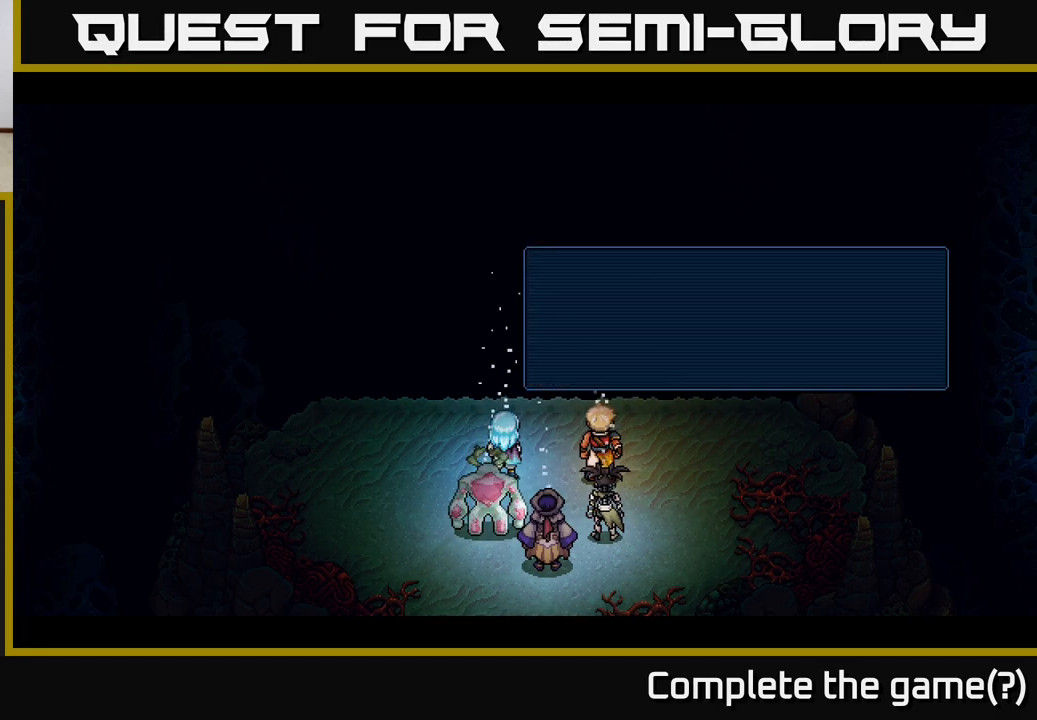
{"buttons": [], "left_stick": "center", "events": [[283, "A", "up"]]}
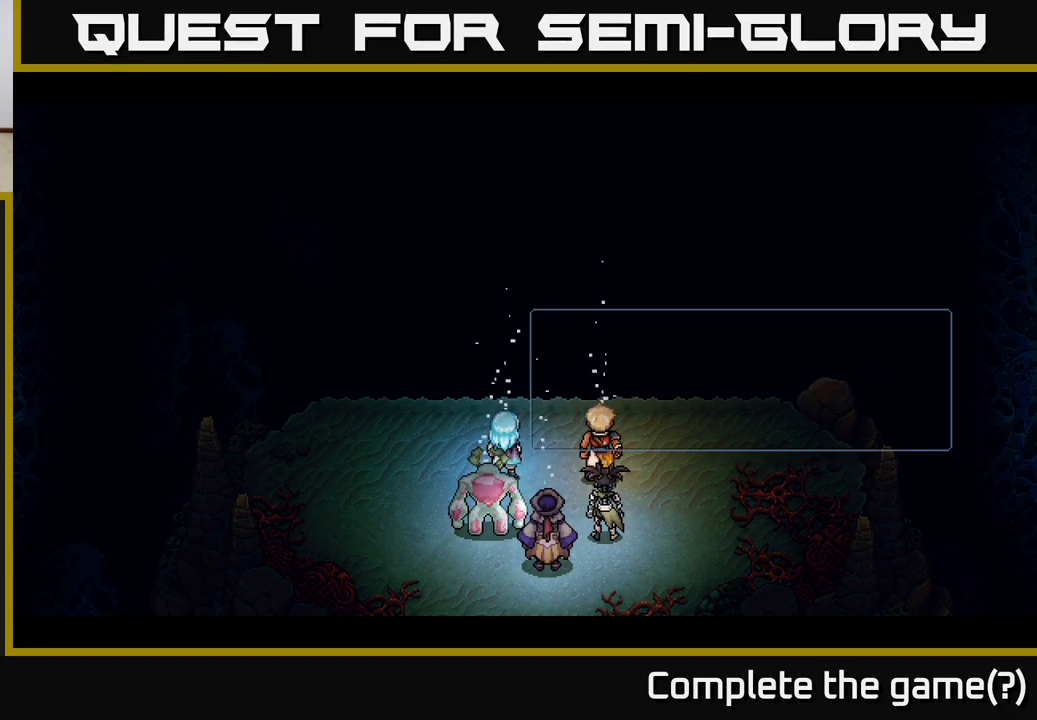
{"buttons": [], "left_stick": "center", "events": []}
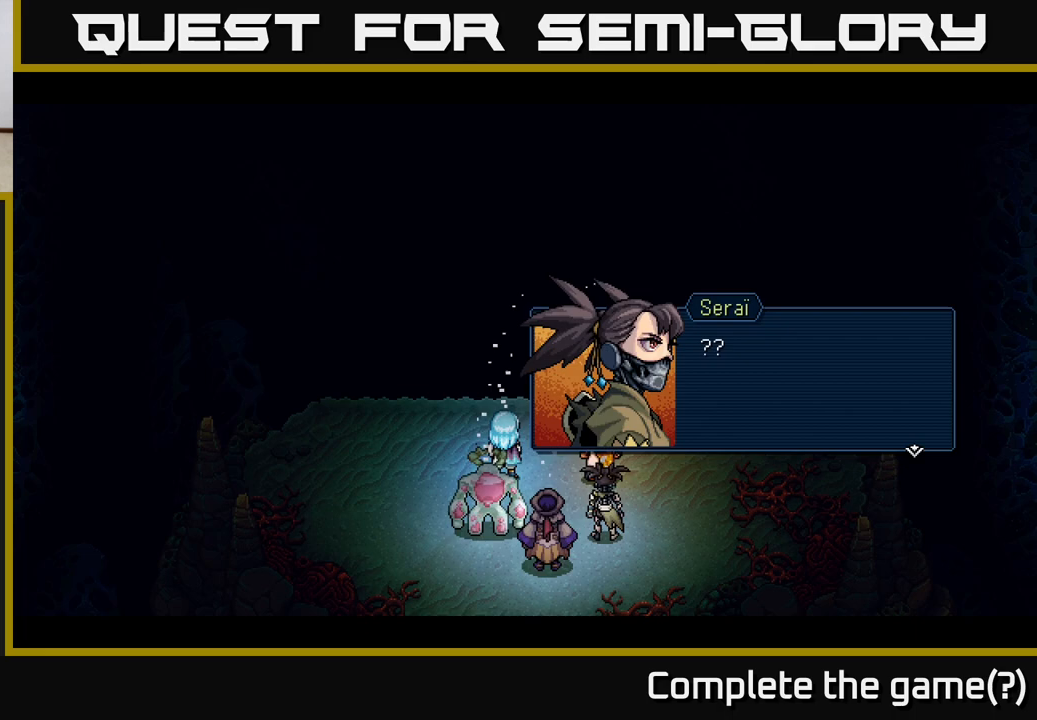
{"buttons": ["A"], "left_stick": "center", "events": [[400, "A", "down"]]}
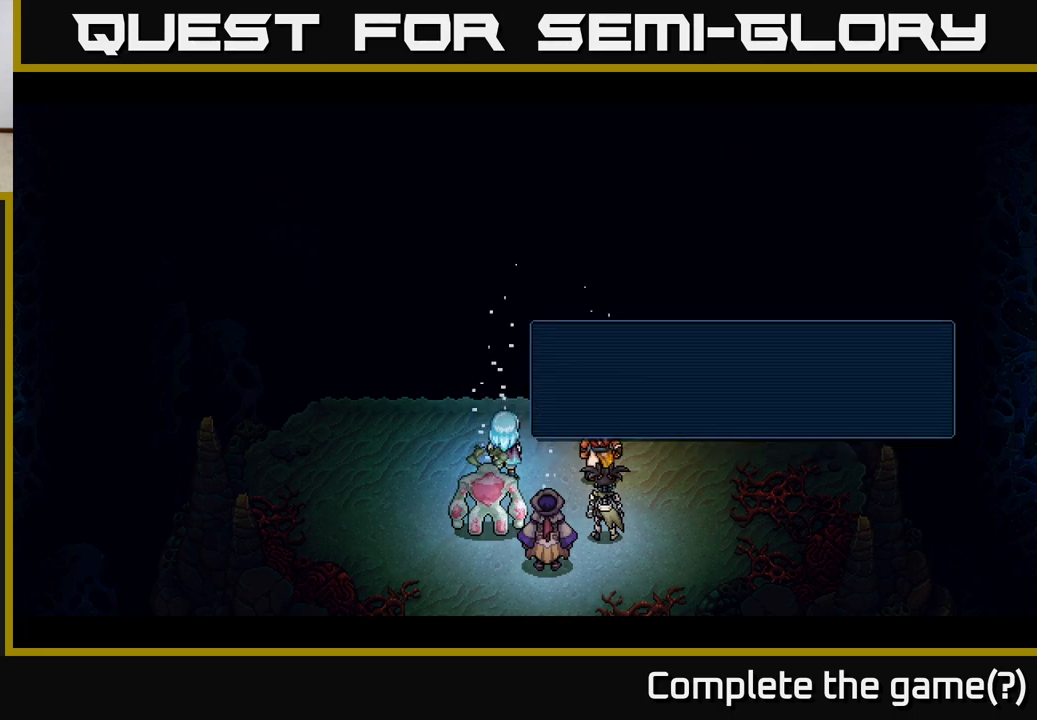
{"buttons": [], "left_stick": "center", "events": [[183, "A", "up"]]}
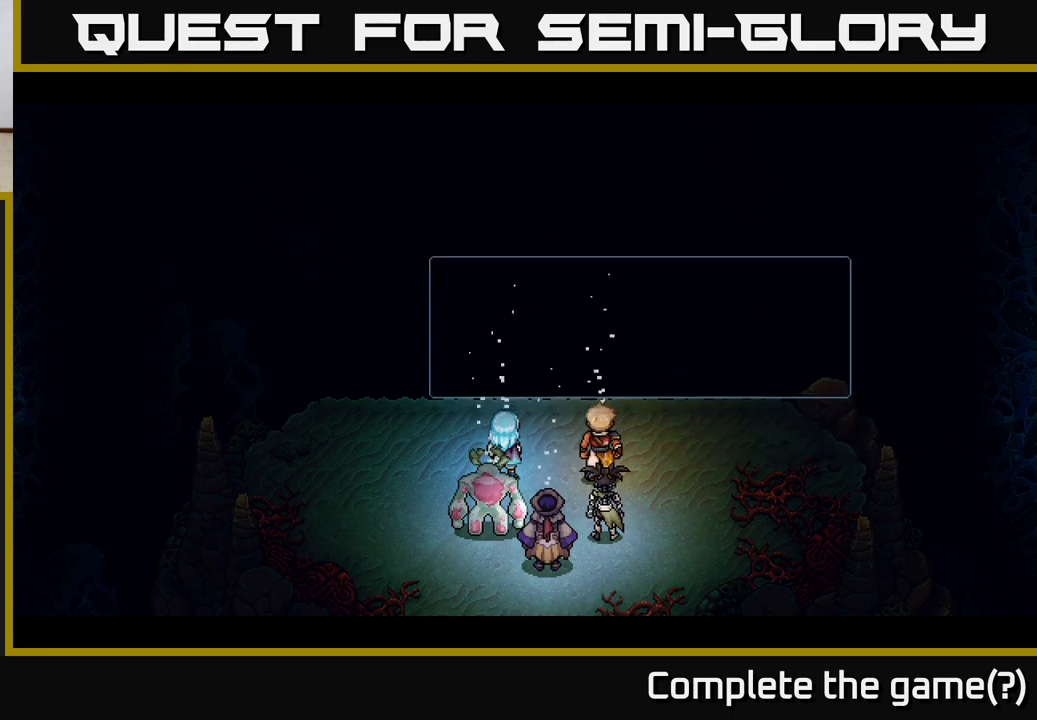
{"buttons": [], "left_stick": "center", "events": []}
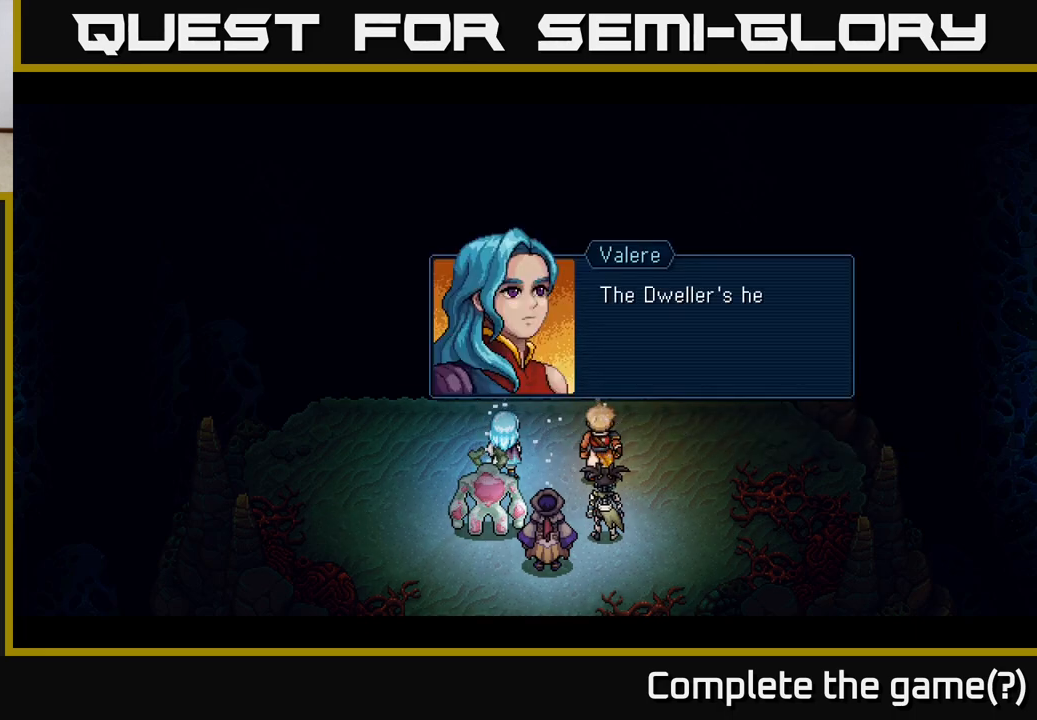
{"buttons": [], "left_stick": "center", "events": [[283, "A", "down"], [467, "A", "up"]]}
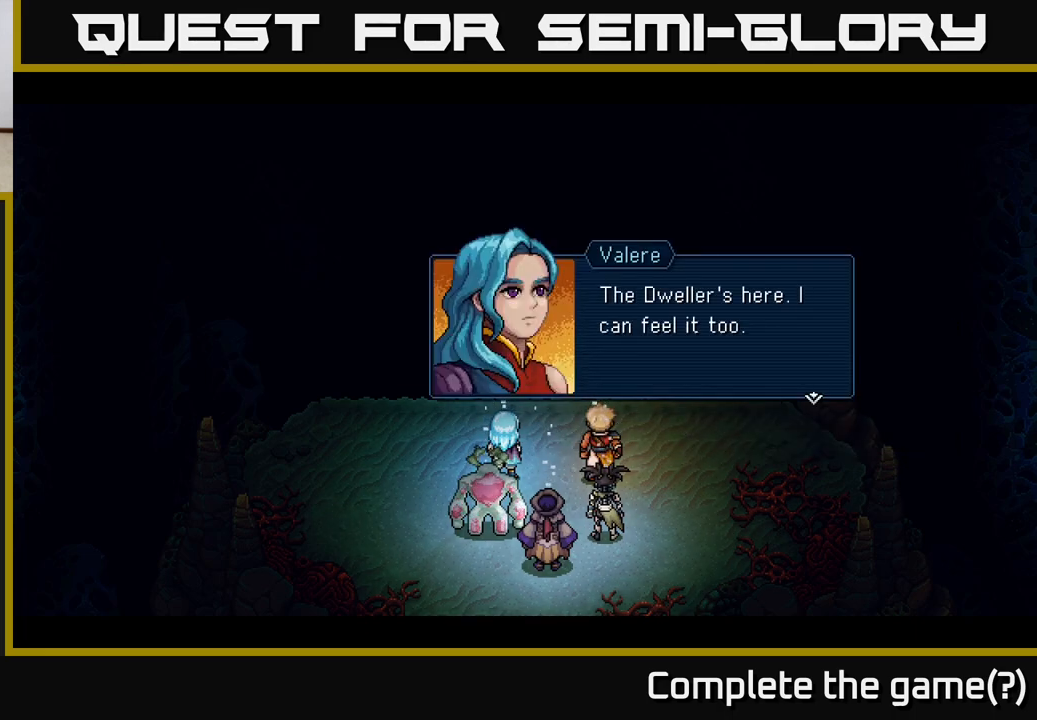
{"buttons": ["A"], "left_stick": "center", "events": [[367, "A", "down"]]}
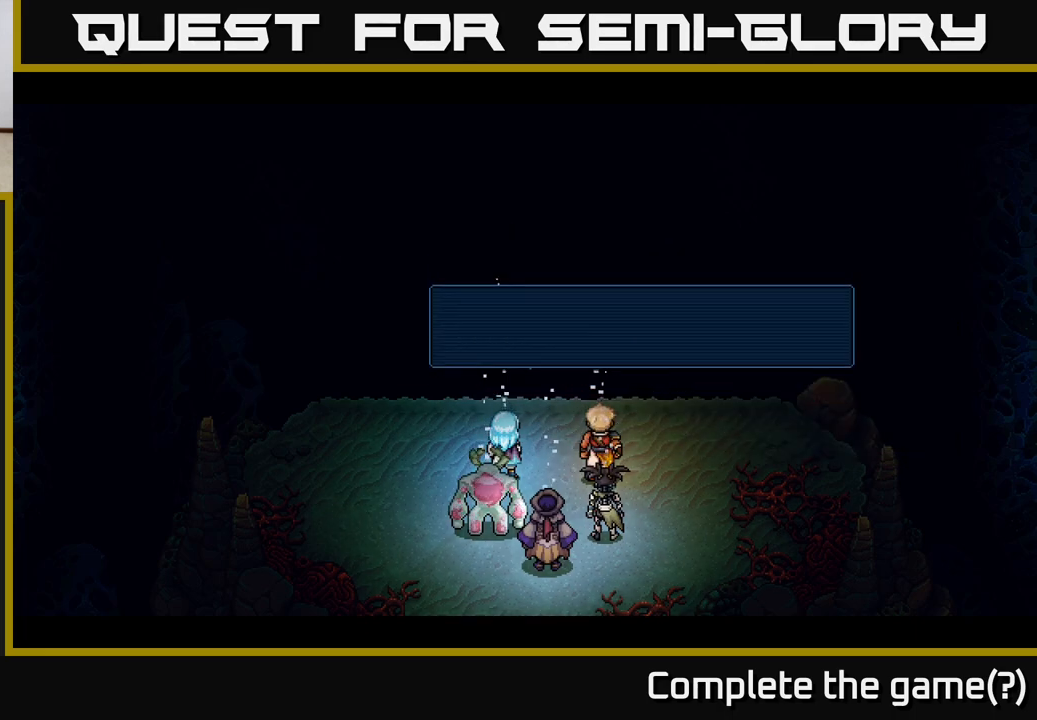
{"buttons": [], "left_stick": "center", "events": [[17, "A", "up"]]}
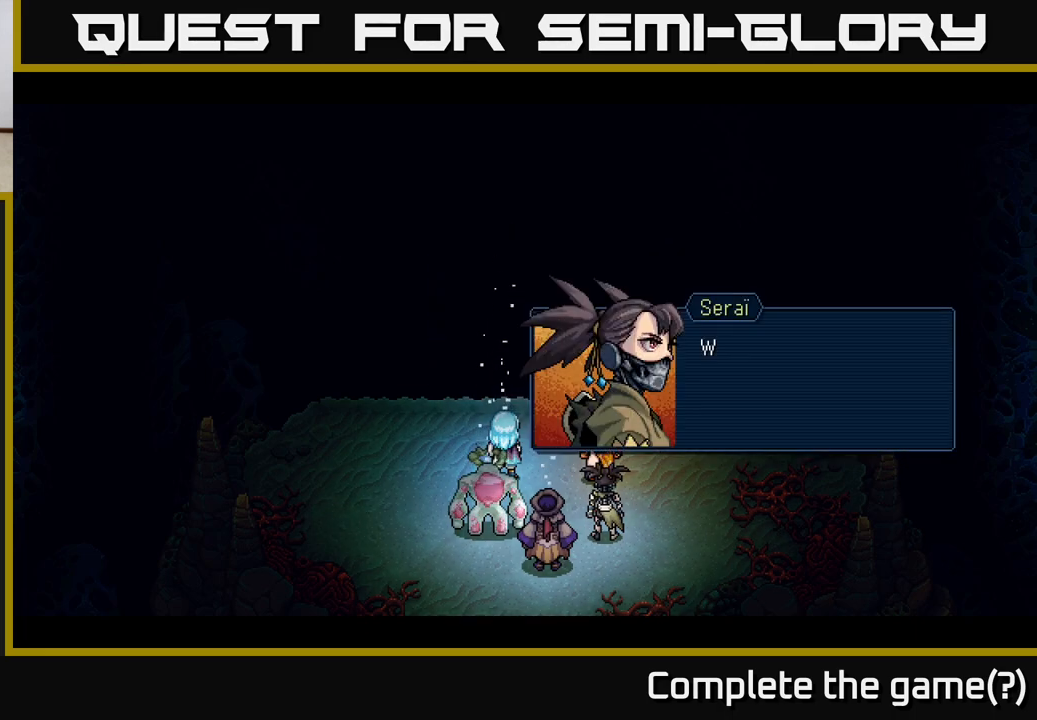
{"buttons": [], "left_stick": "center", "events": []}
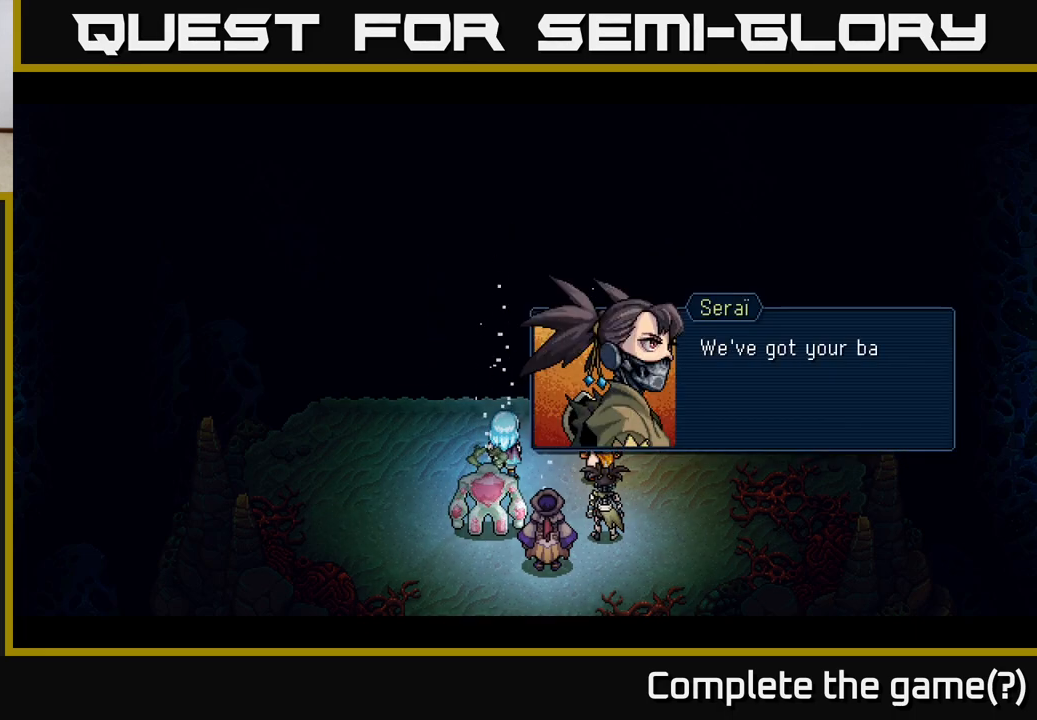
{"buttons": ["A"], "left_stick": "center", "events": [[467, "A", "down"]]}
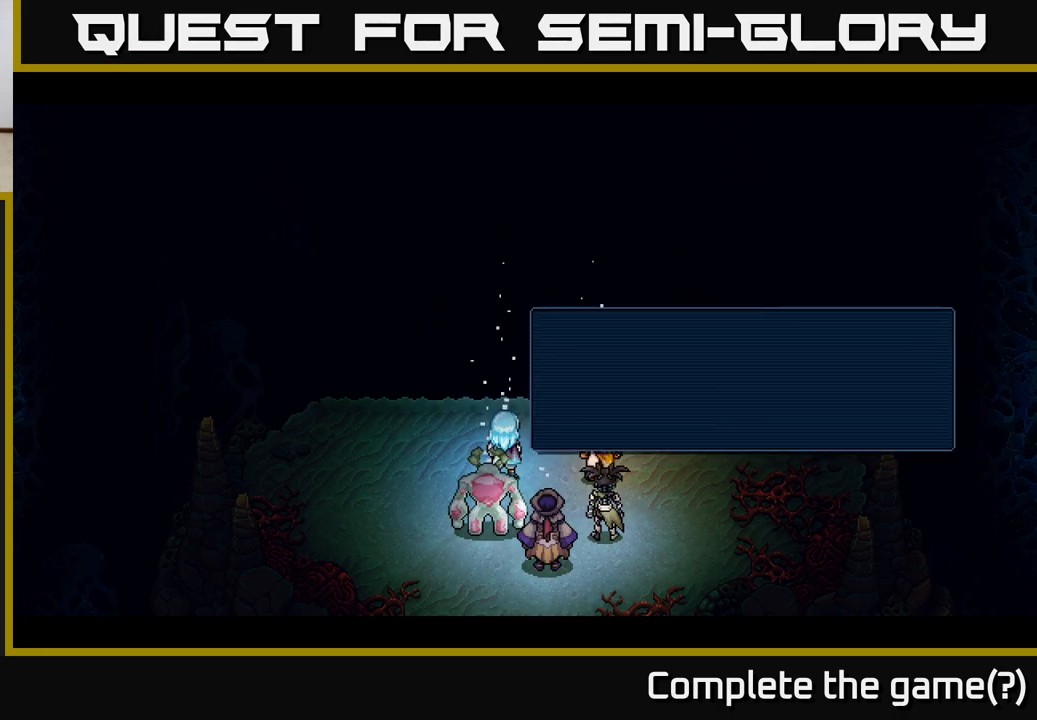
{"buttons": [], "left_stick": "center", "events": [[117, "A", "up"]]}
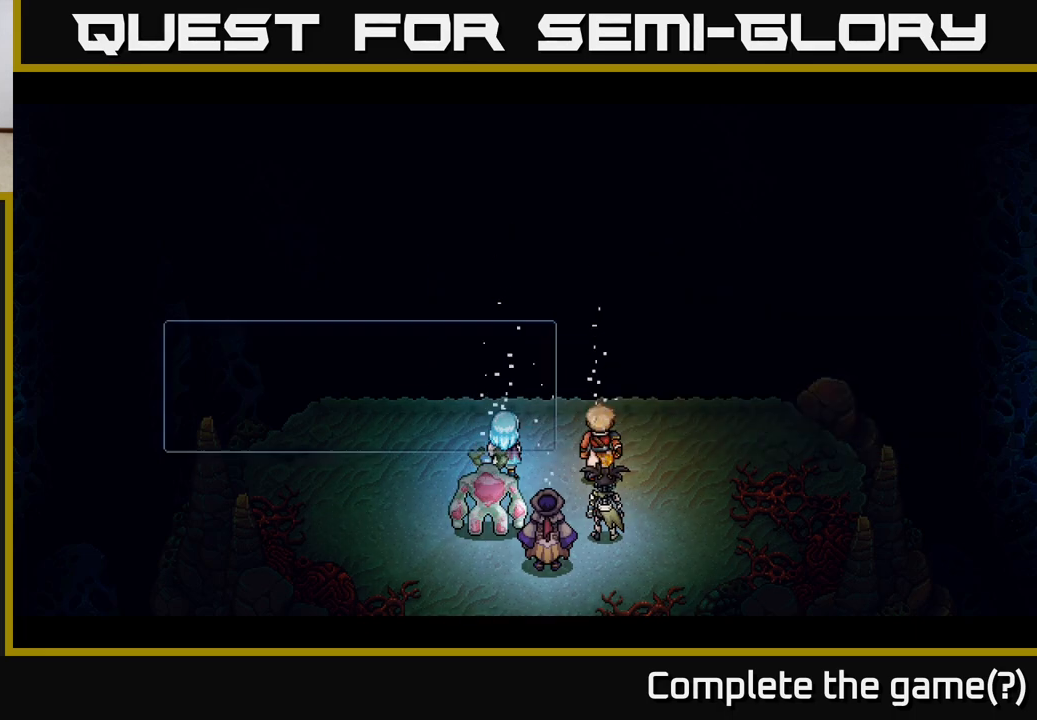
{"buttons": [], "left_stick": "center", "events": []}
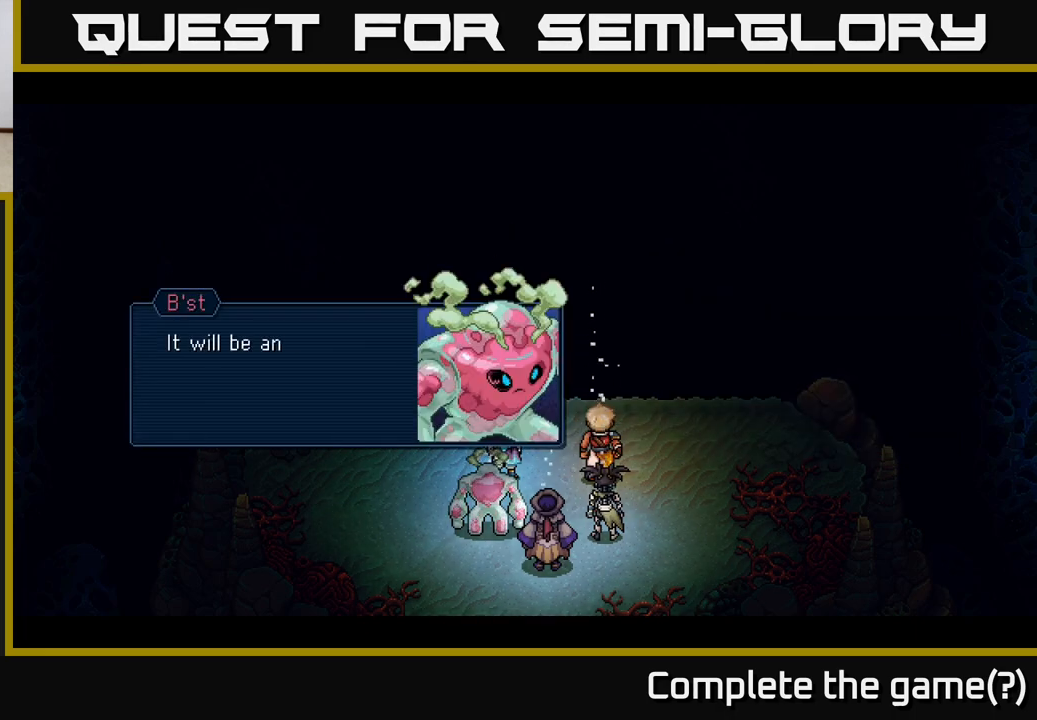
{"buttons": [], "left_stick": "center", "events": [[117, "A", "down"], [283, "A", "up"]]}
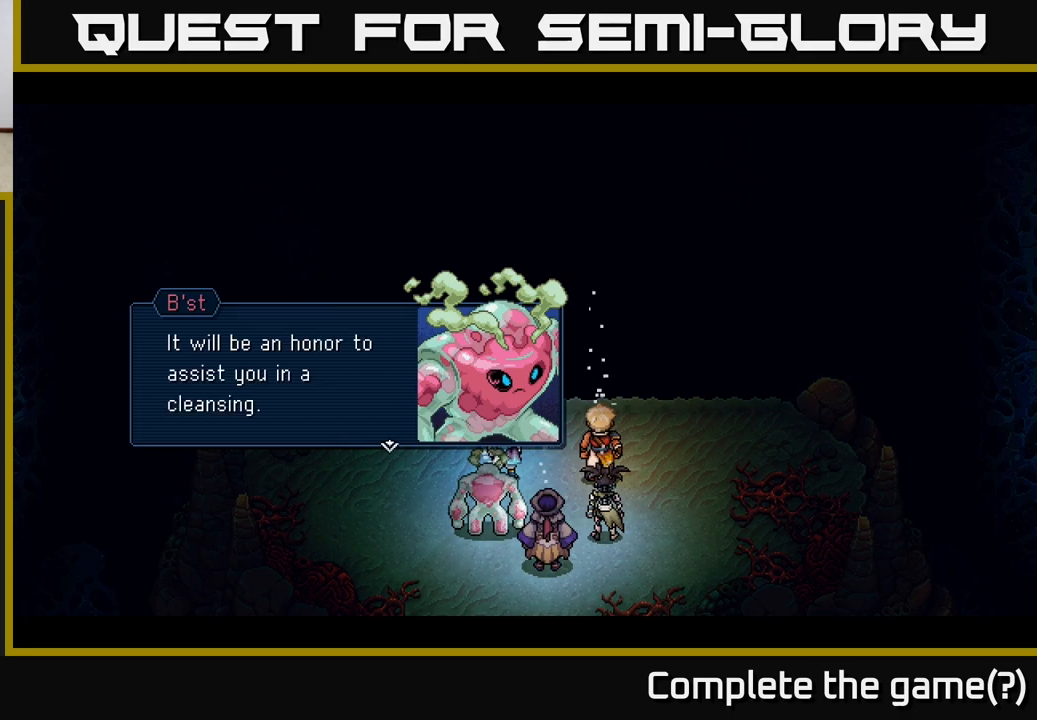
{"buttons": [], "left_stick": "center", "events": [[150, "A", "down"], [317, "A", "up"]]}
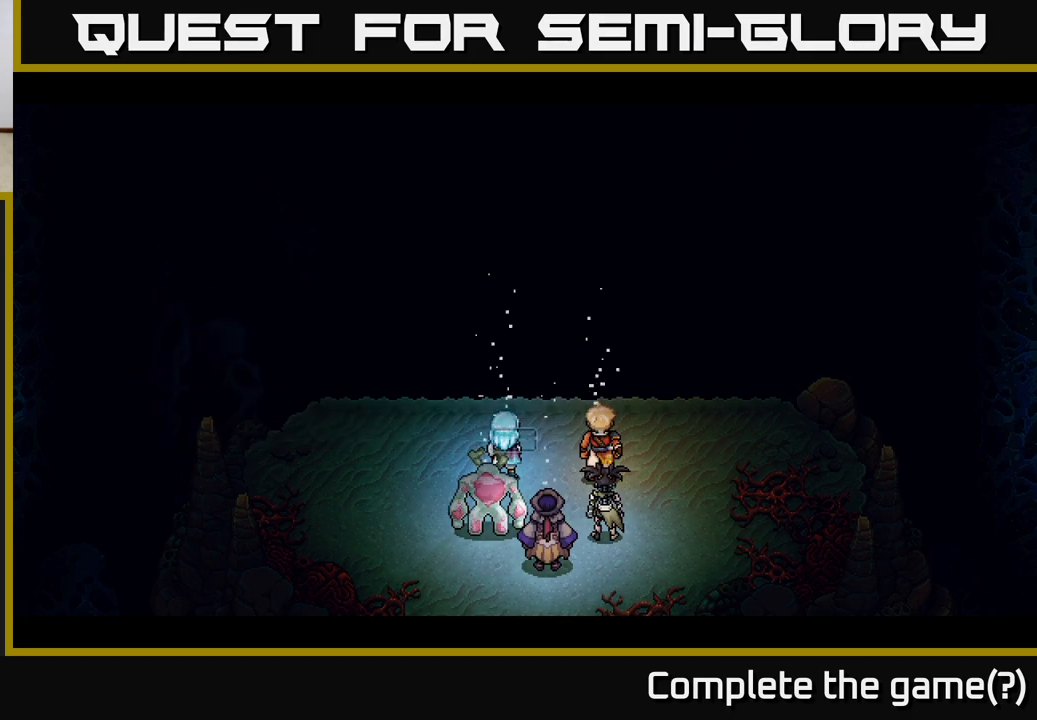
{"buttons": ["A"], "left_stick": "center", "events": [[483, "A", "down"]]}
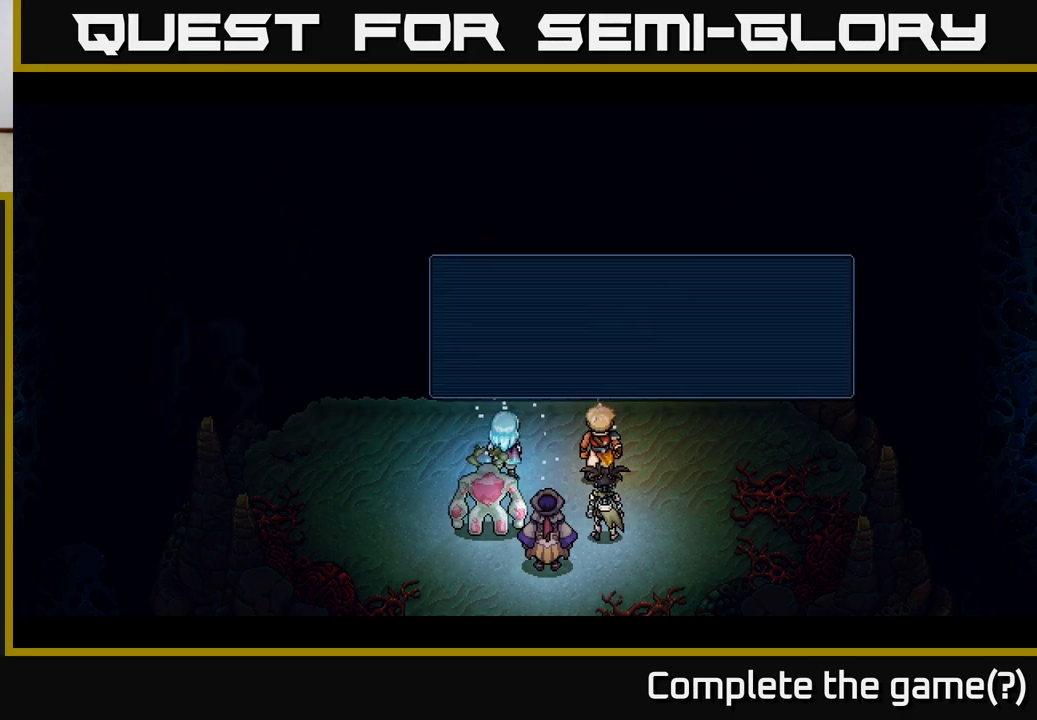
{"buttons": [], "left_stick": "center", "events": [[183, "A", "up"]]}
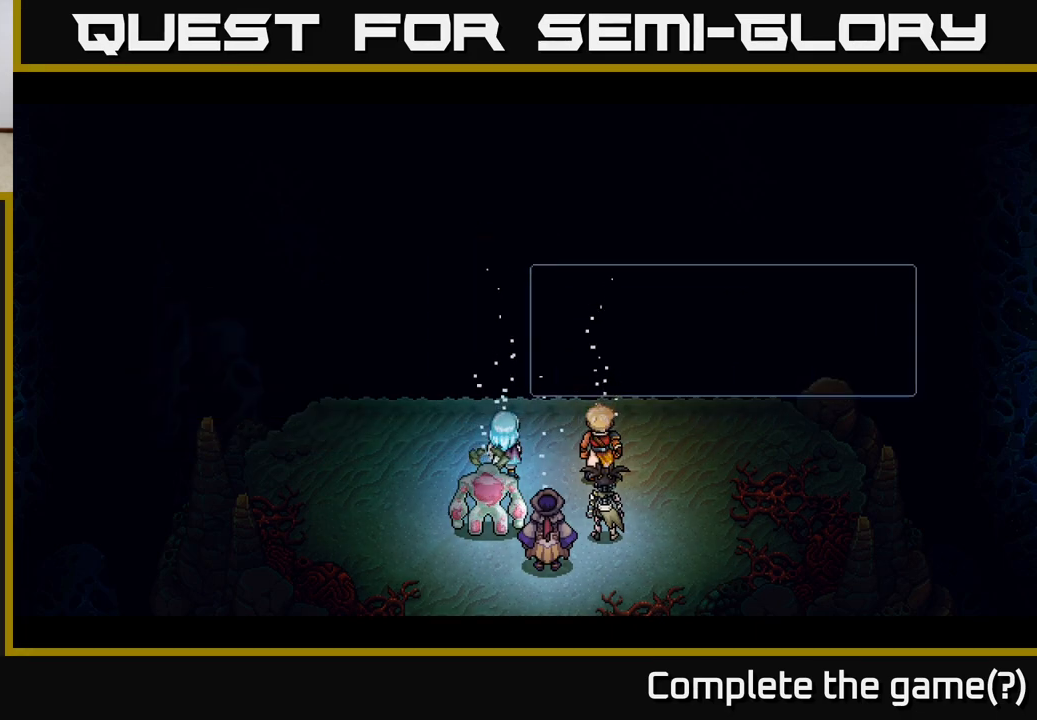
{"buttons": ["A"], "left_stick": "center", "events": [[283, "A", "down"]]}
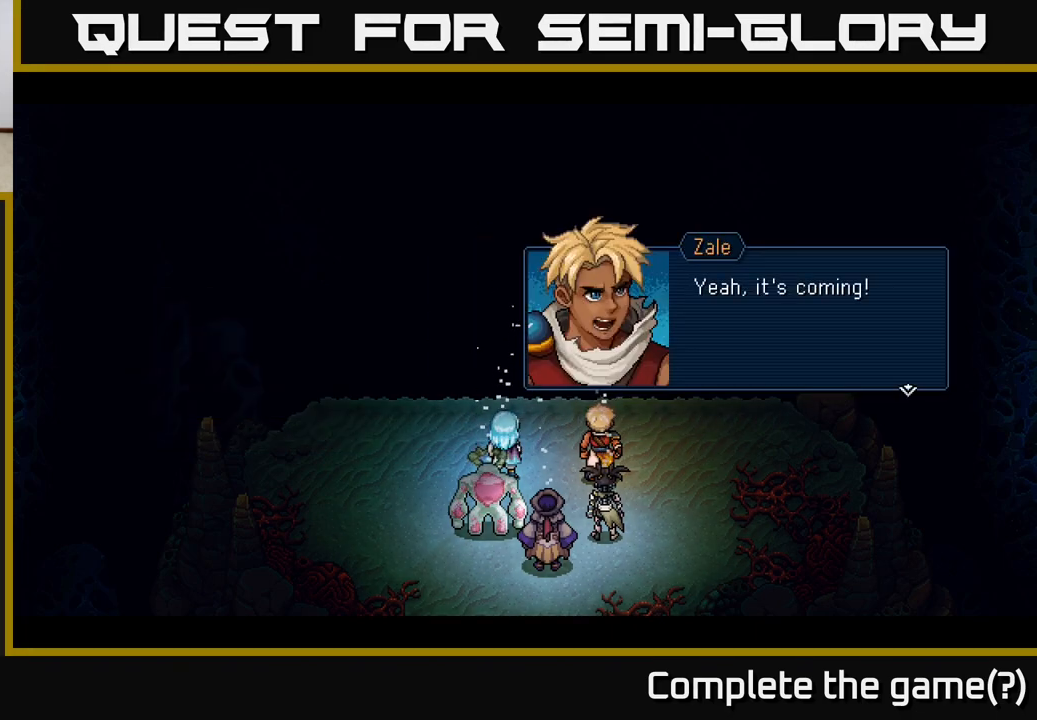
{"buttons": ["A"], "left_stick": "center", "events": [[17, "A", "up"], [317, "A", "down"]]}
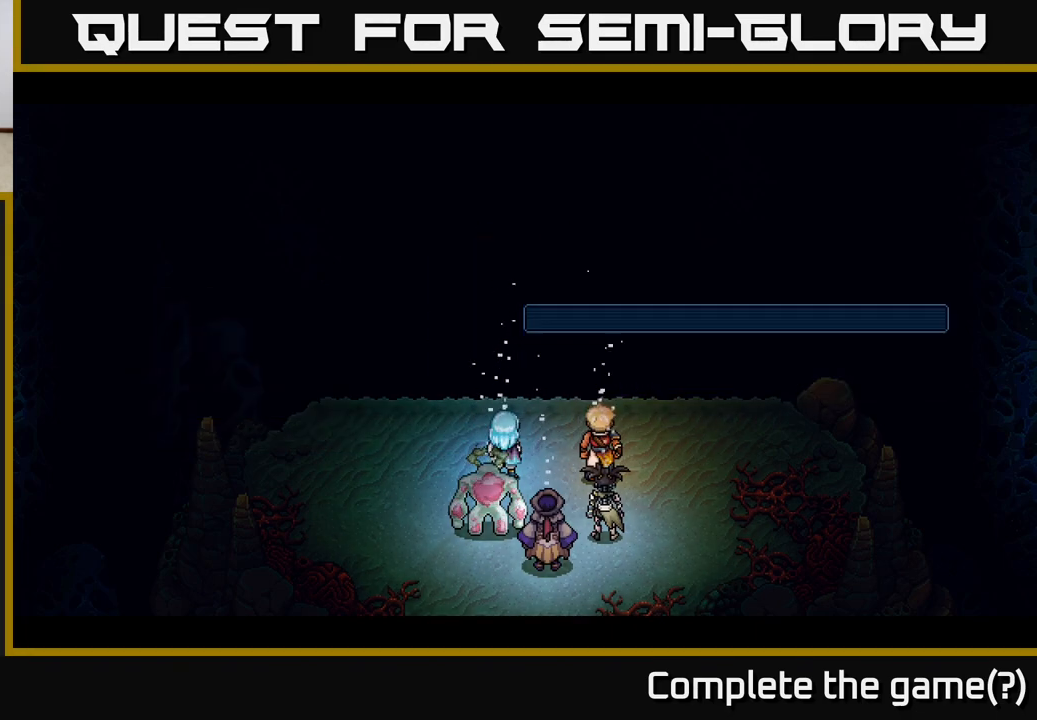
{"buttons": [], "left_stick": "center", "events": [[33, "A", "up"]]}